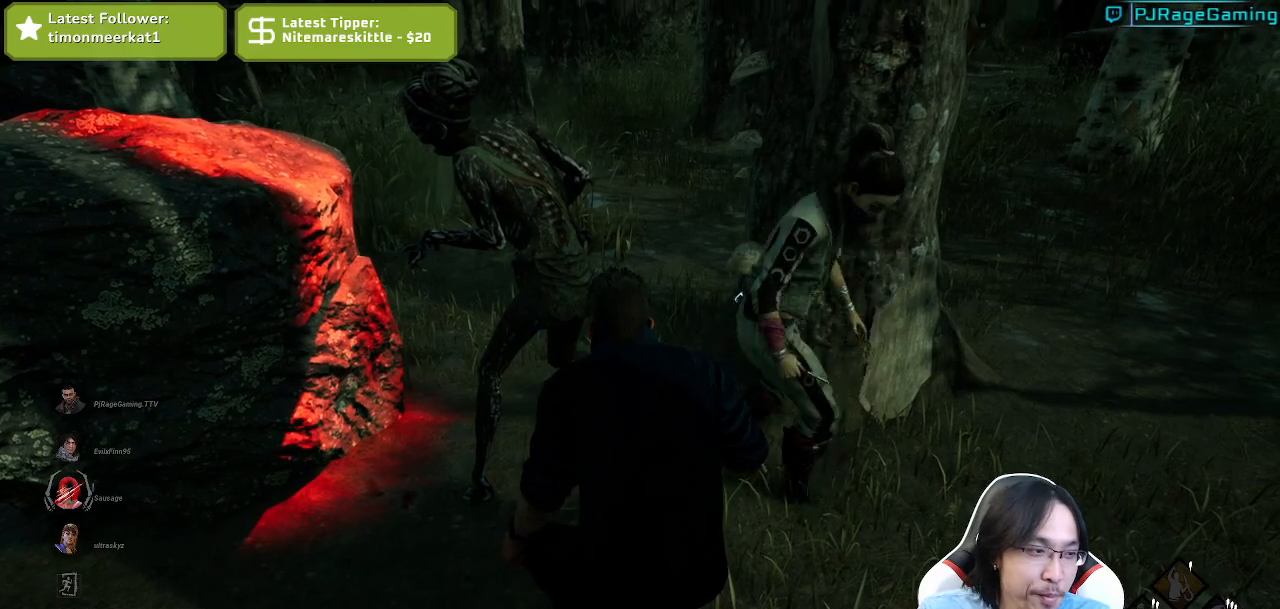
Gameplay with keyboard and mouse; each line is a JSON object with the keys and mouse buttons held at the frame after it. "events" lists presses ("down") and releases ("up") of "a", "ctrl", "d", "e", "q", "s", "shift", "space", "w", "mouse_left", "mouse_wheel", "mouse_right", "mouse_mb4" and "mouse_mb5" between this image and that frame as [ms after this image, input, new state], when the widget could be followed in between. "mouse_left", "mouse_wheel", "mouse_right", "mouse_mb4", "mouse_mb5" = the "left", "wheel", "right", "mb4", "mb5" buttons of the "mouse" list. No other keys are recorded. "wheel" means that the mouse wheel is clicked or scrolled. Mouse movement is not recorded.
{"keys": ["ctrl"], "mouse": [], "events": [[384, "ctrl", "up"], [484, "ctrl", "down"]]}
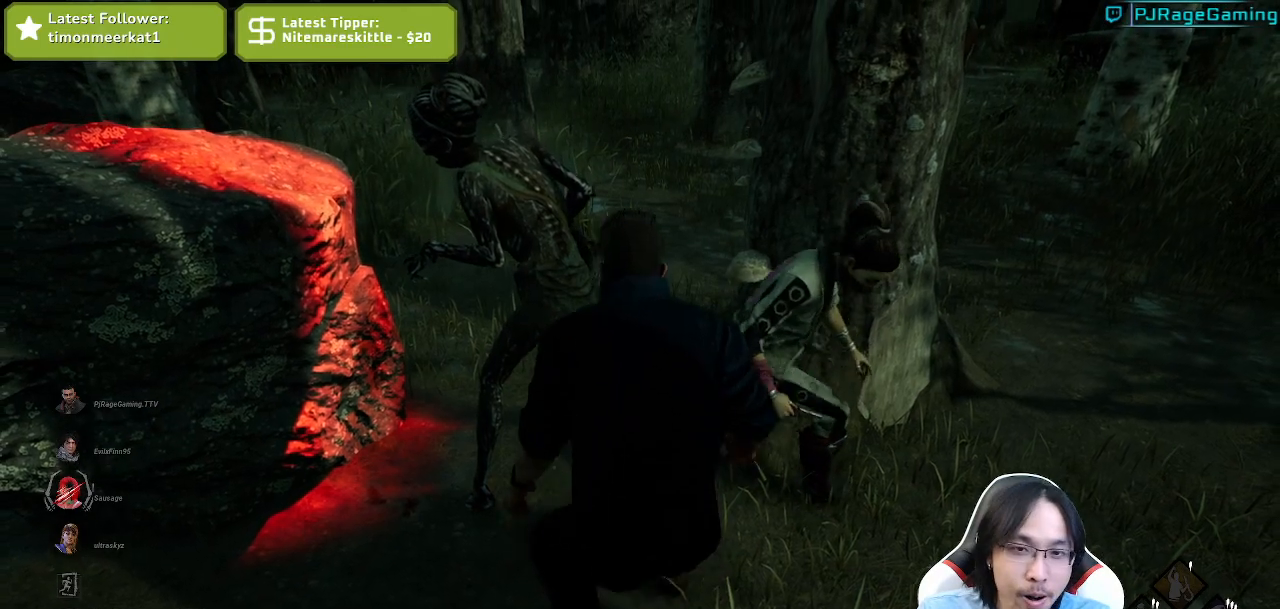
{"keys": [], "mouse": [], "events": [[84, "ctrl", "up"]]}
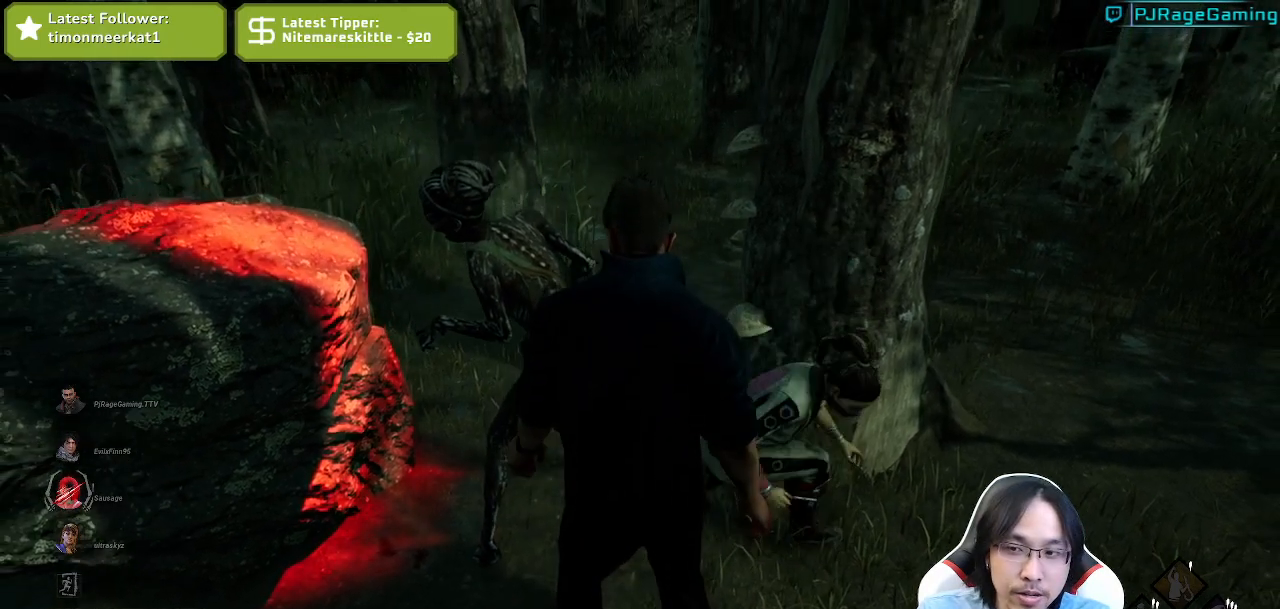
{"keys": ["ctrl"], "mouse": [], "events": [[50, "ctrl", "down"], [100, "ctrl", "up"], [184, "ctrl", "down"], [284, "ctrl", "up"], [467, "ctrl", "down"]]}
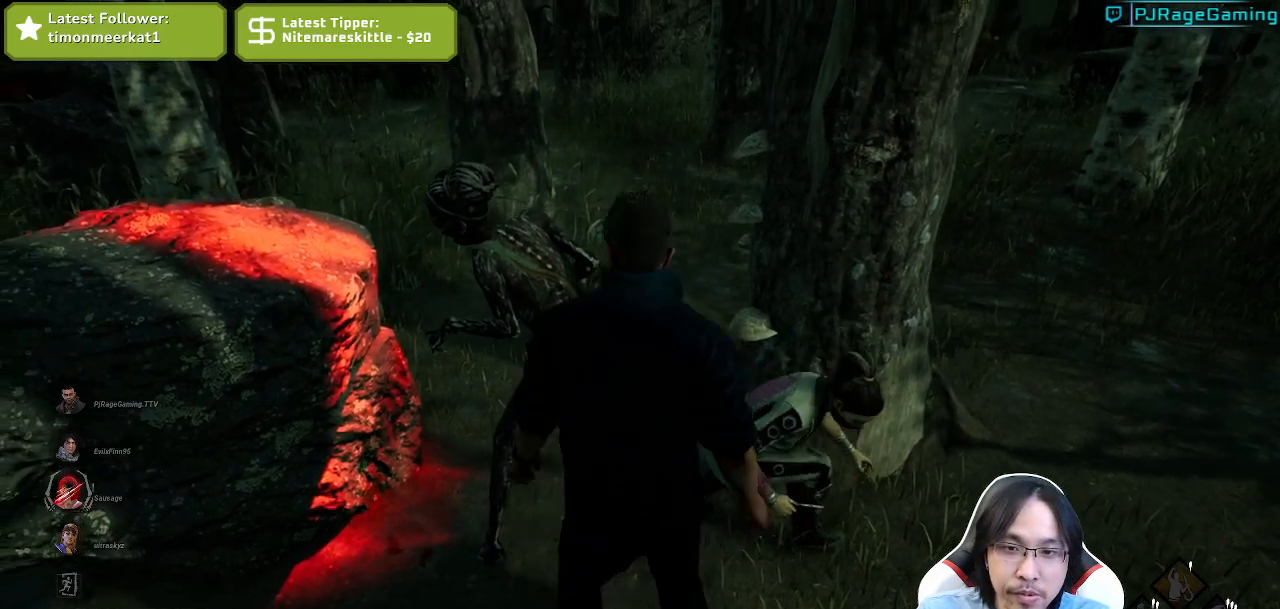
{"keys": [], "mouse": [], "events": [[84, "ctrl", "up"], [284, "ctrl", "down"], [400, "ctrl", "up"]]}
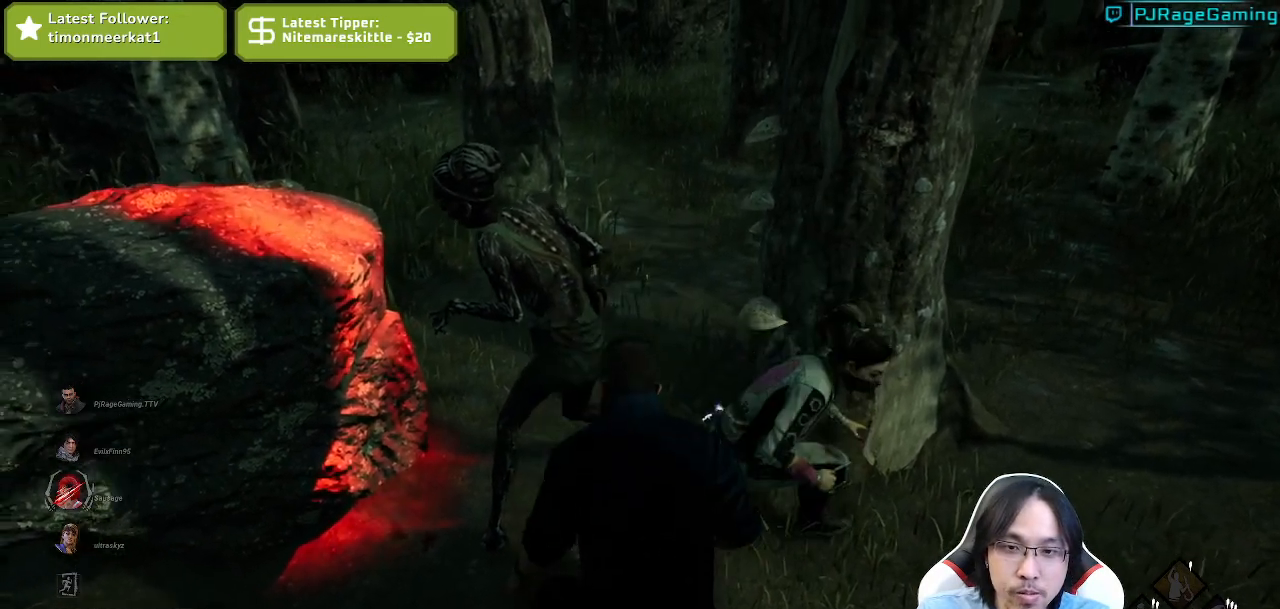
{"keys": ["ctrl"], "mouse": [], "events": [[67, "ctrl", "down"], [150, "ctrl", "up"], [250, "ctrl", "down"], [334, "ctrl", "up"], [484, "ctrl", "down"]]}
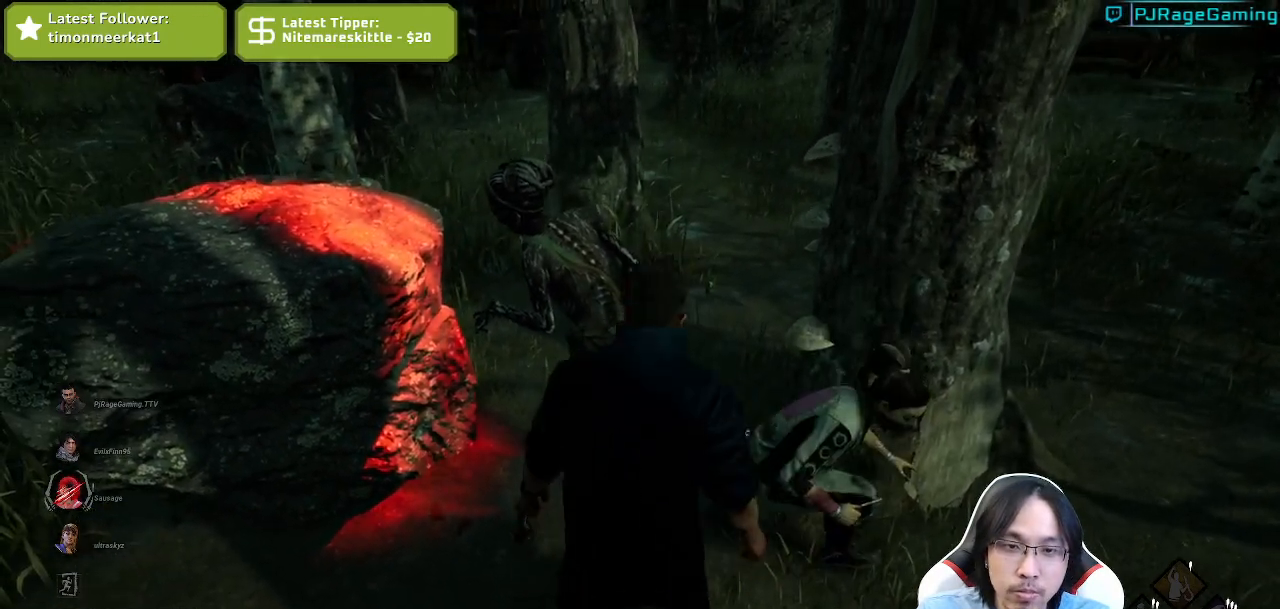
{"keys": ["ctrl", "d", "w"], "mouse": [], "events": [[84, "d", "down"], [467, "w", "down"]]}
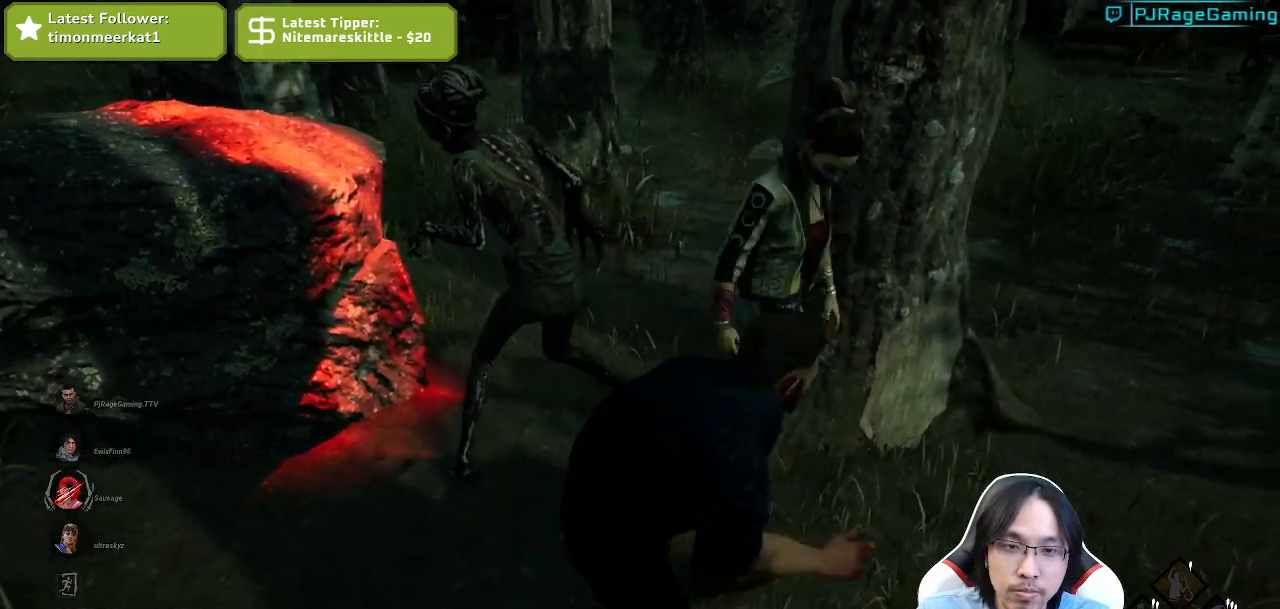
{"keys": ["ctrl"], "mouse": [], "events": [[117, "d", "up"], [334, "w", "up"]]}
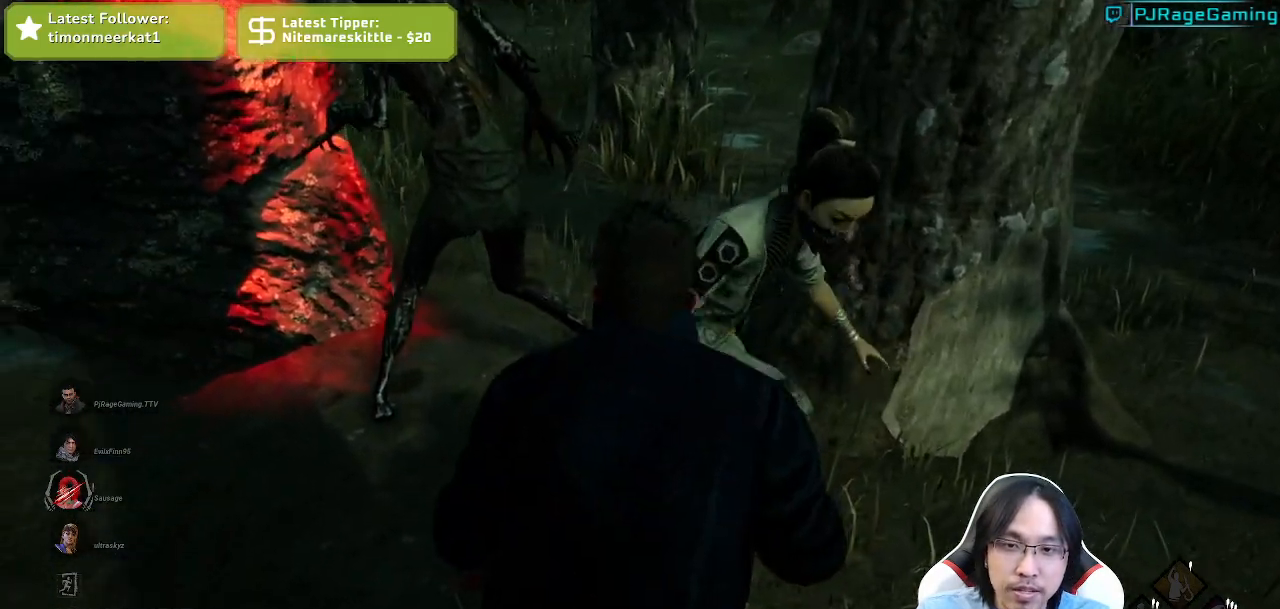
{"keys": ["ctrl", "w"], "mouse": [], "events": [[50, "w", "down"], [284, "w", "up"], [467, "w", "down"]]}
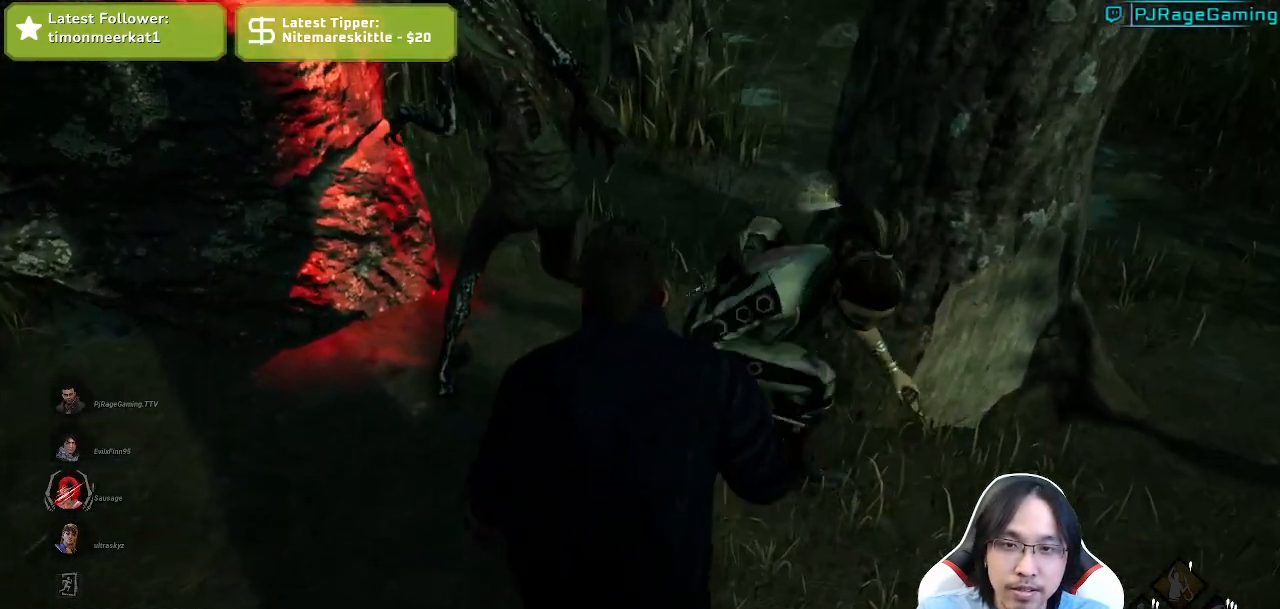
{"keys": ["ctrl"], "mouse": [], "events": [[117, "w", "up"], [317, "w", "down"], [367, "w", "up"]]}
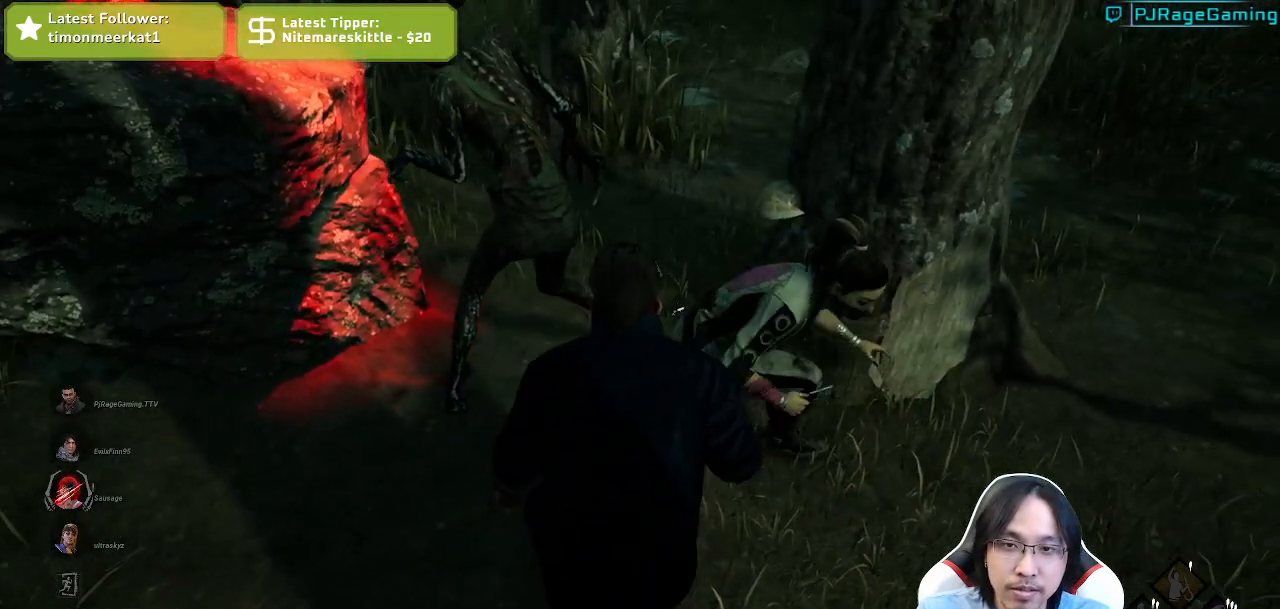
{"keys": ["ctrl"], "mouse": [], "events": []}
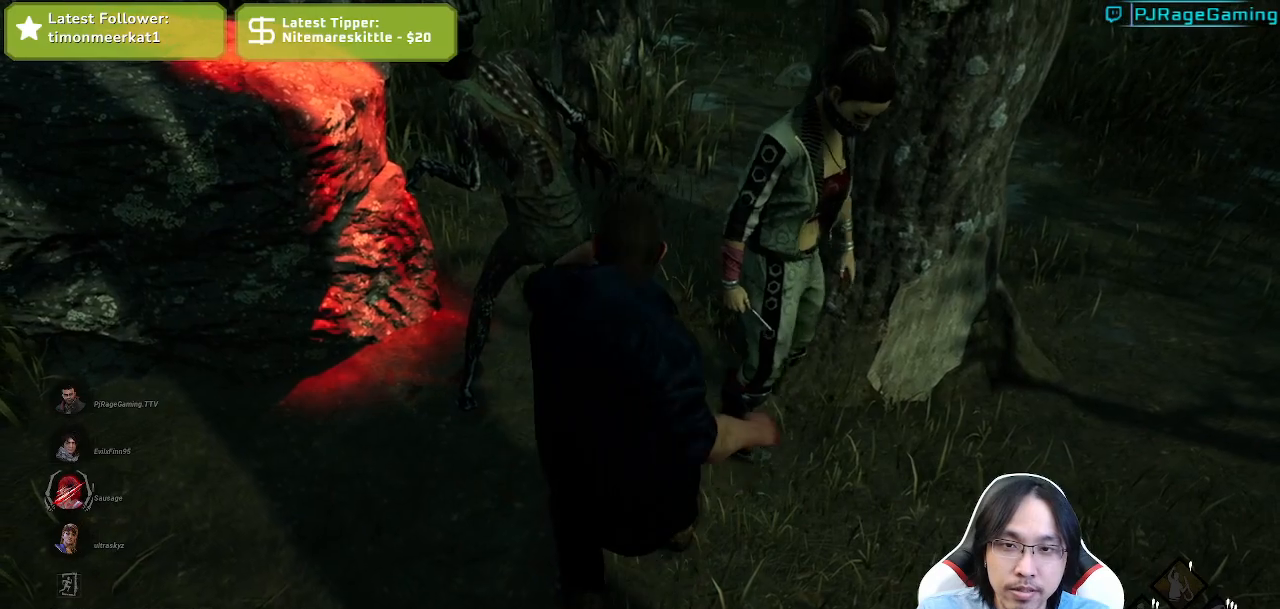
{"keys": ["ctrl"], "mouse": [], "events": []}
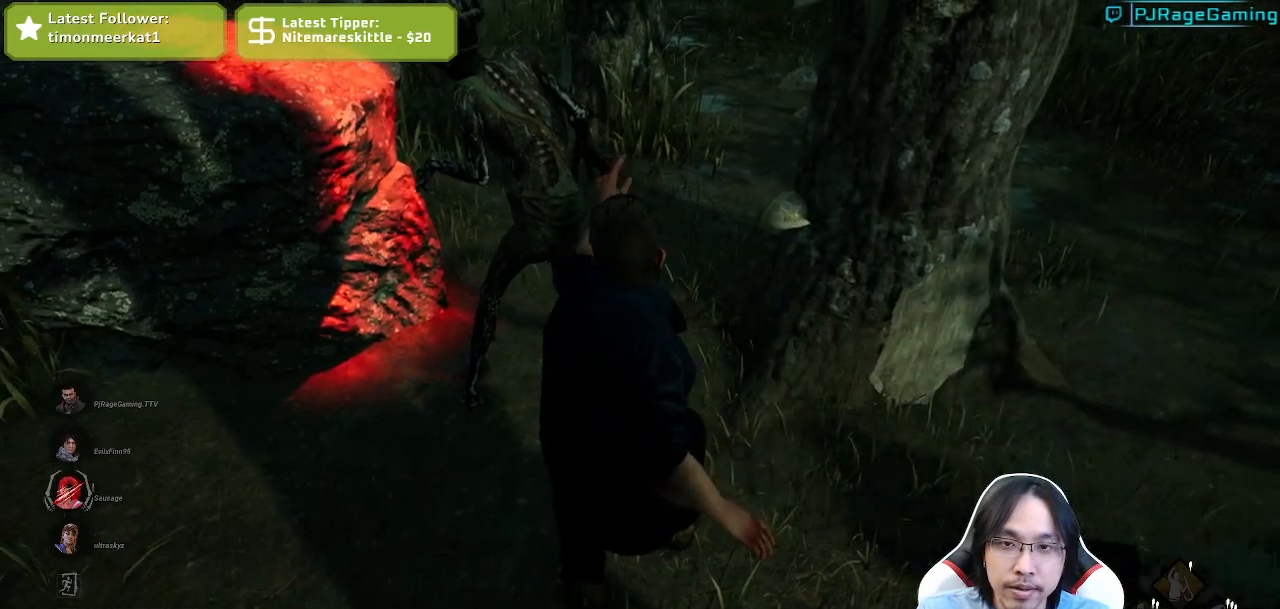
{"keys": ["ctrl", "d"], "mouse": [], "events": [[300, "d", "down"]]}
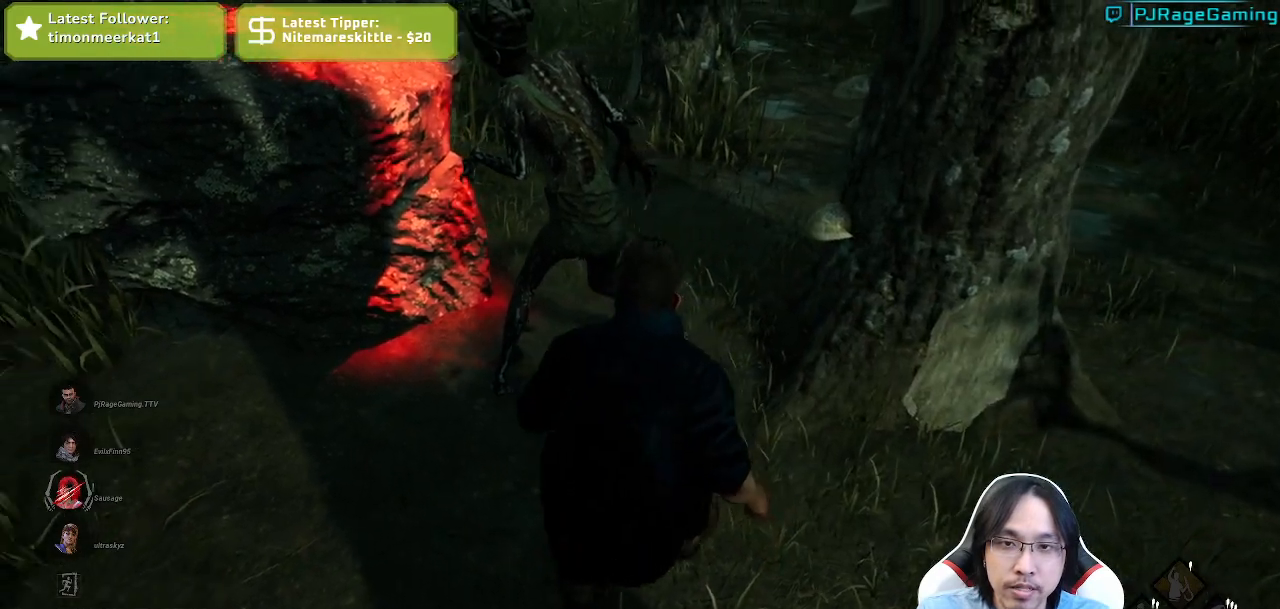
{"keys": ["ctrl", "w"], "mouse": [], "events": [[50, "w", "down"], [234, "d", "up"]]}
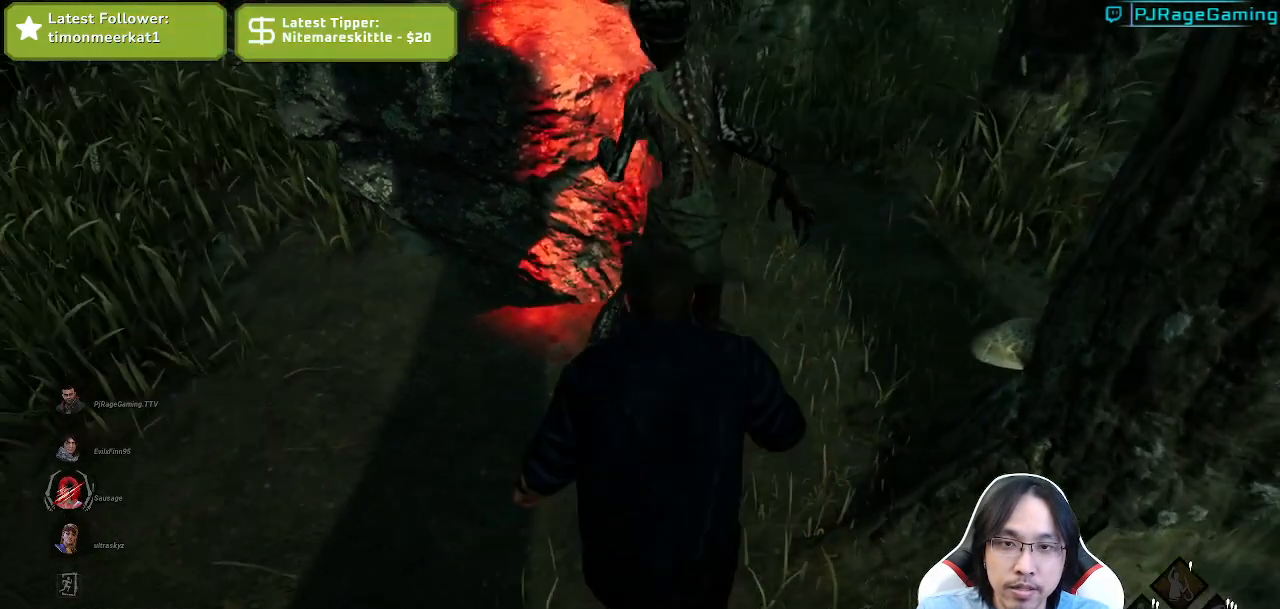
{"keys": ["ctrl"], "mouse": [], "events": [[50, "d", "down"], [117, "w", "up"], [150, "d", "up"], [200, "w", "down"], [434, "w", "up"]]}
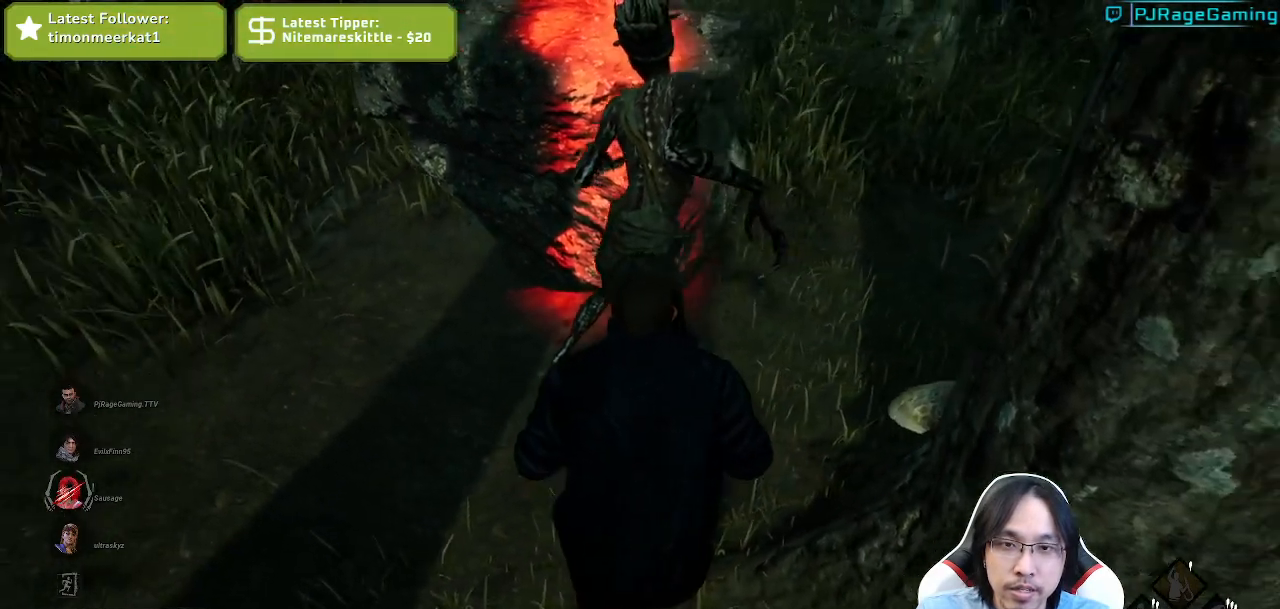
{"keys": ["ctrl"], "mouse": [], "events": []}
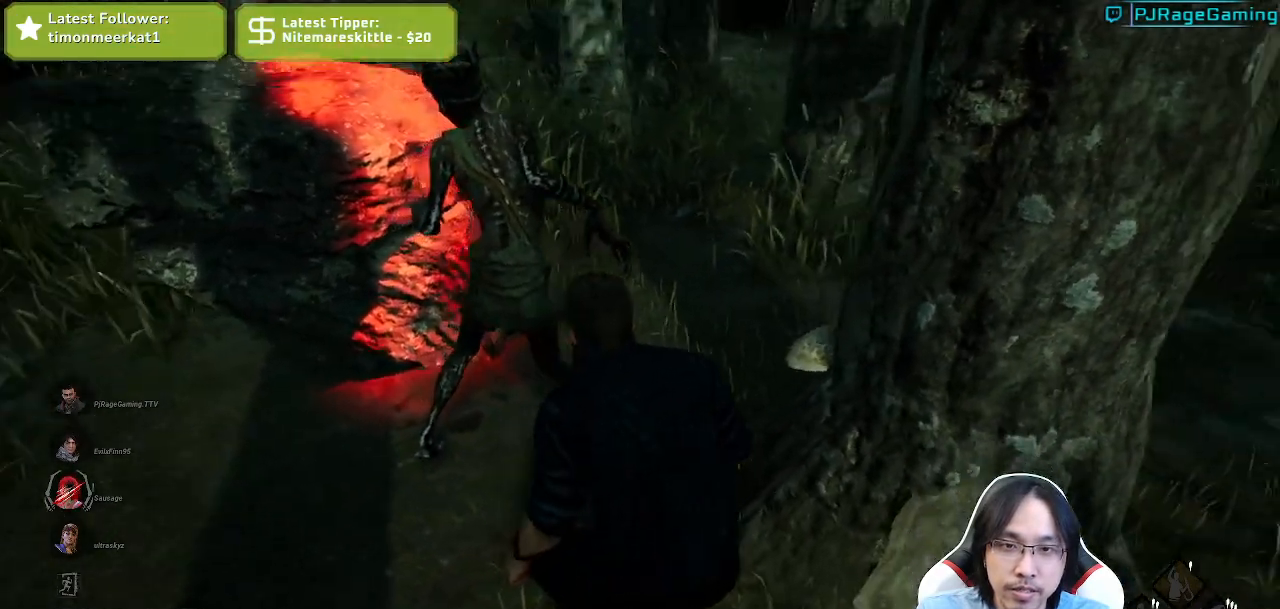
{"keys": ["ctrl"], "mouse": [], "events": []}
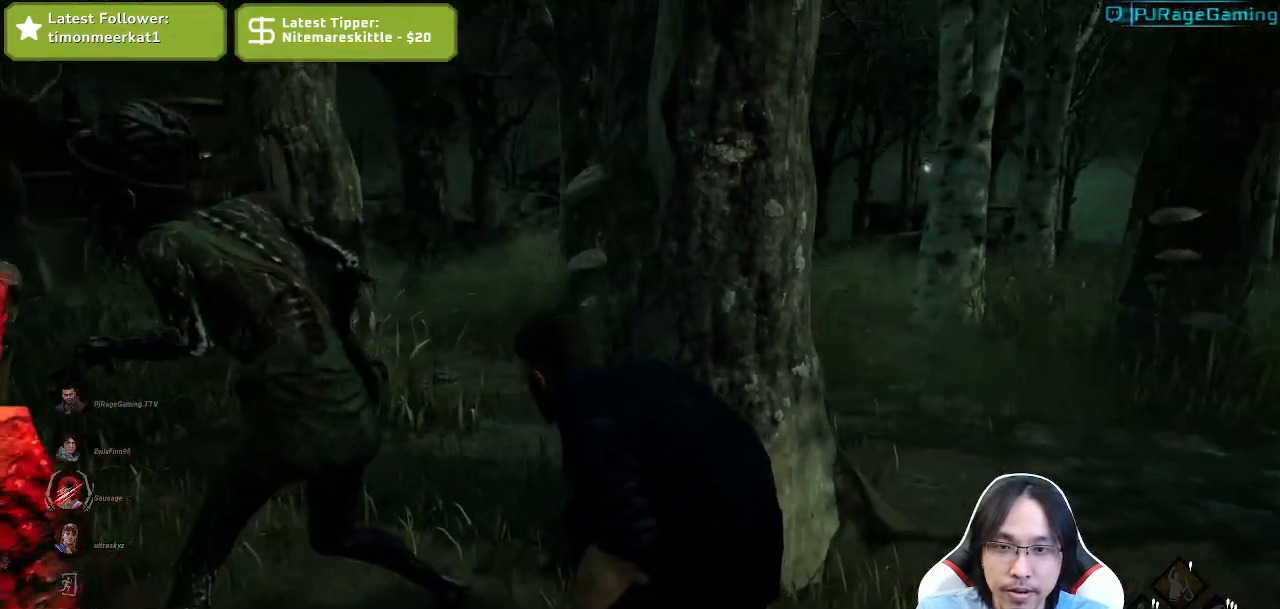
{"keys": ["ctrl"], "mouse": [], "events": []}
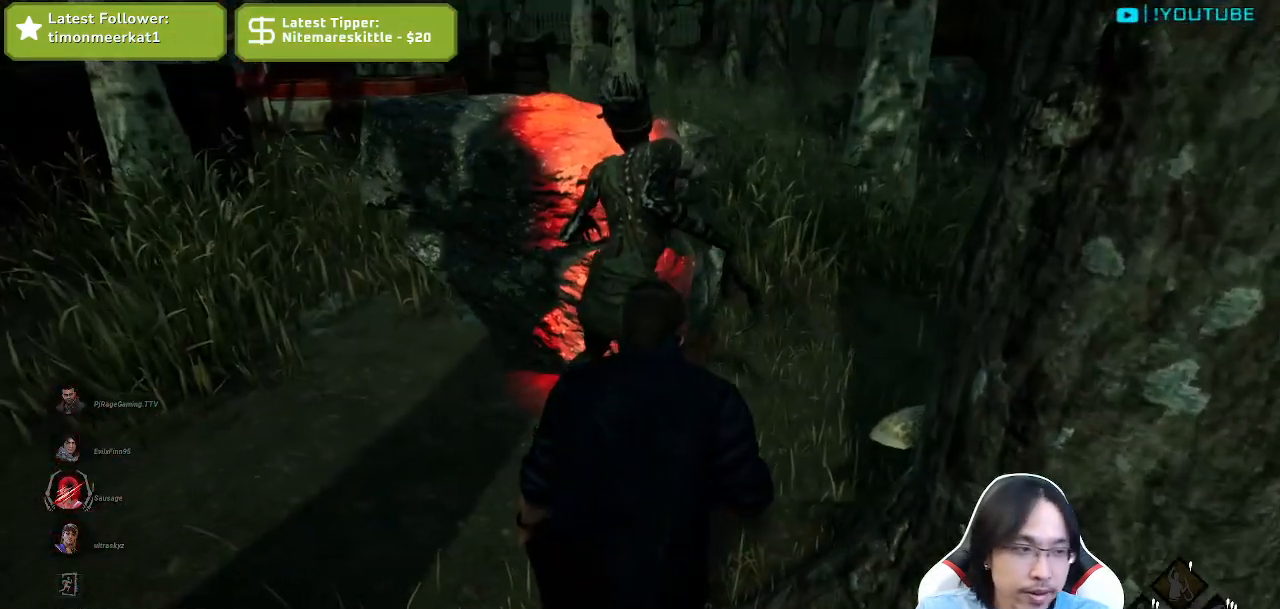
{"keys": [], "mouse": [], "events": [[284, "ctrl", "up"]]}
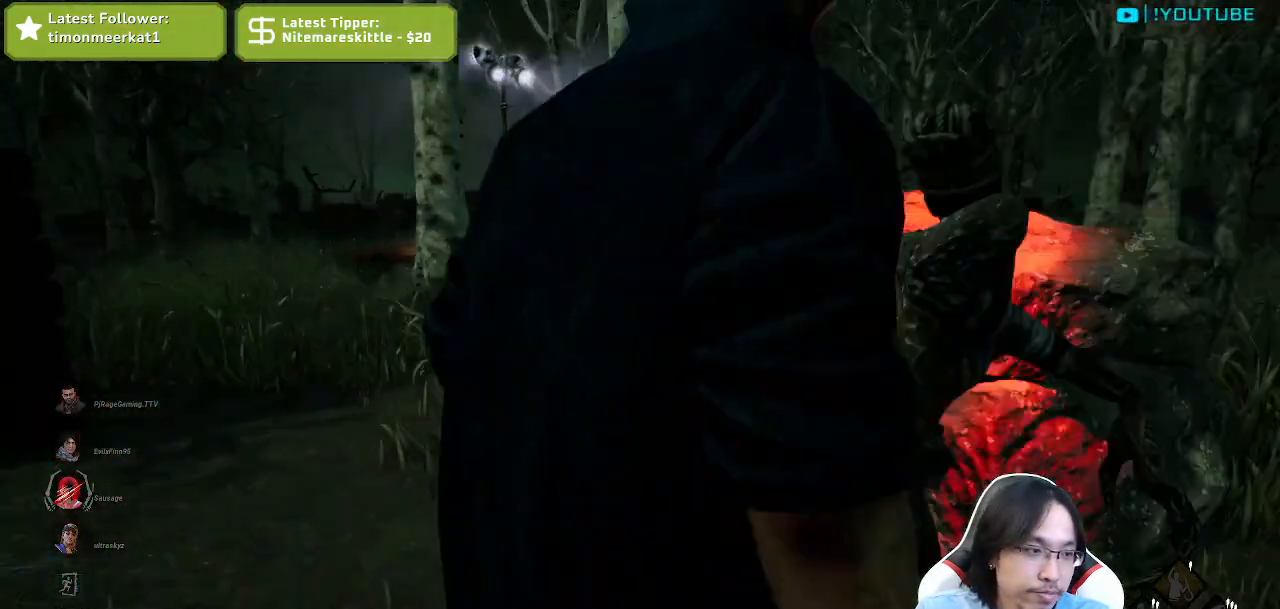
{"keys": ["shift", "w"], "mouse": [], "events": [[50, "w", "down"], [67, "a", "down"], [167, "shift", "down"], [417, "a", "up"]]}
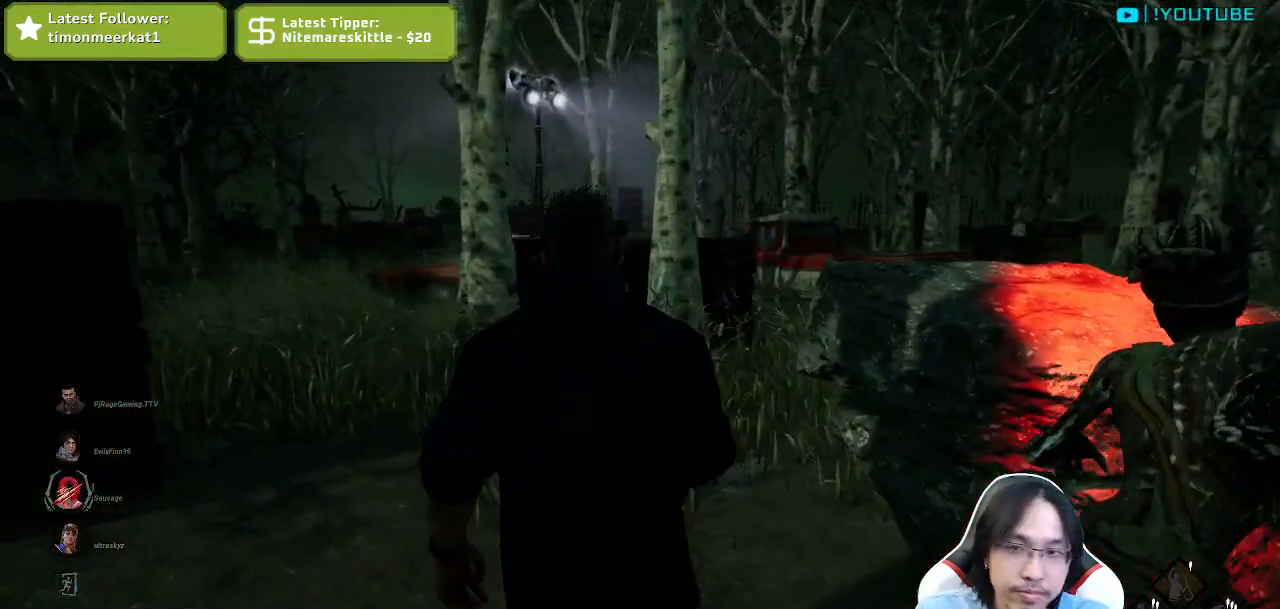
{"keys": [], "mouse": [], "events": [[317, "w", "up"], [450, "shift", "up"]]}
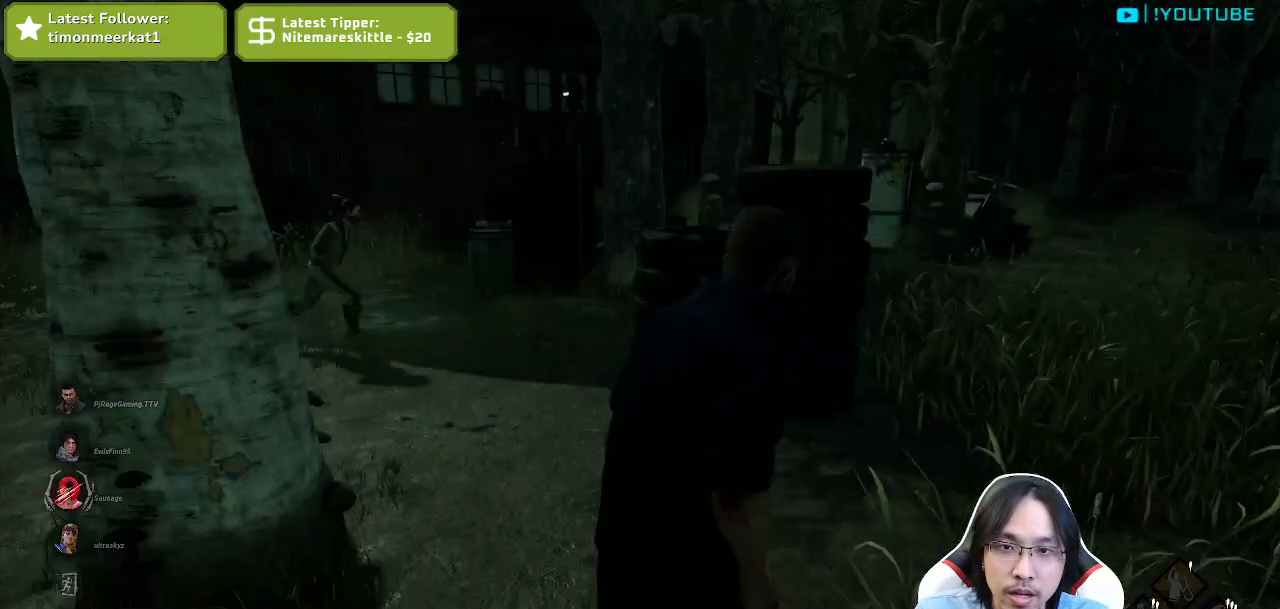
{"keys": ["shift", "w"], "mouse": [], "events": [[267, "shift", "down"], [284, "w", "down"]]}
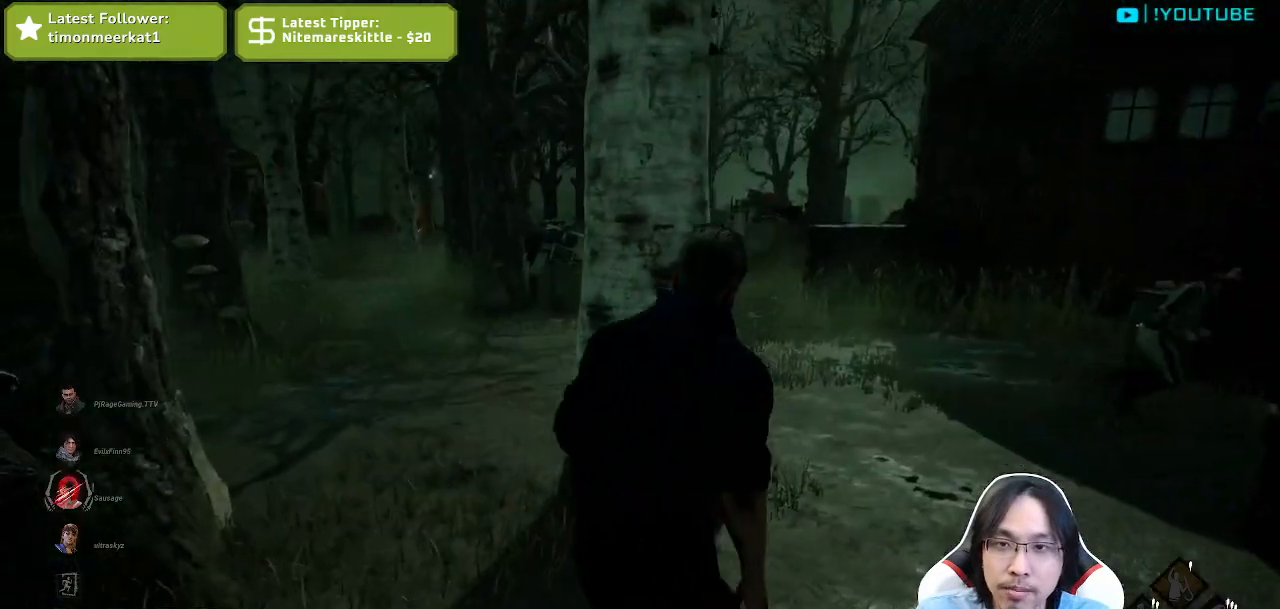
{"keys": ["shift", "w"], "mouse": [], "events": [[17, "a", "down"], [267, "a", "up"]]}
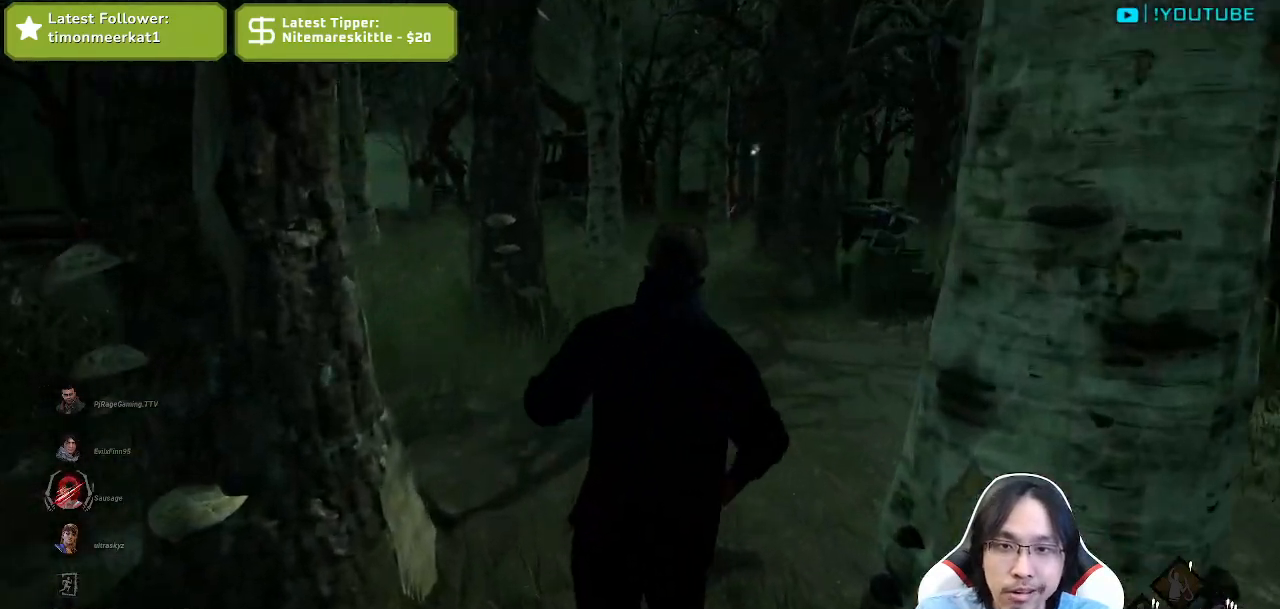
{"keys": ["shift", "w"], "mouse": [], "events": []}
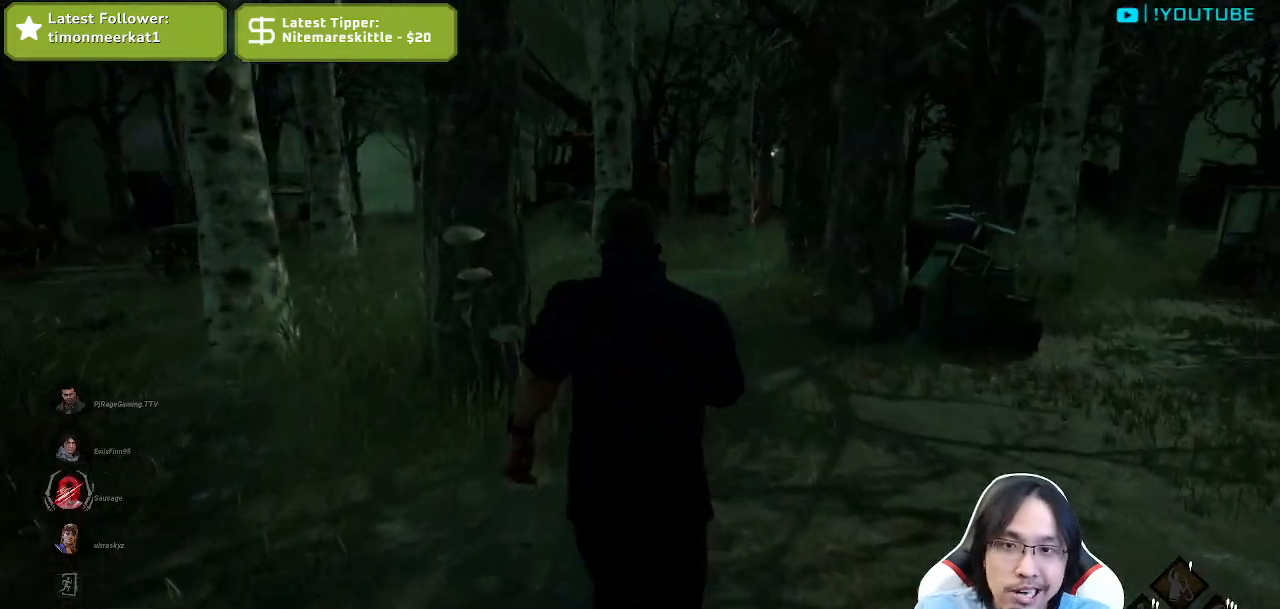
{"keys": ["shift", "w"], "mouse": [], "events": []}
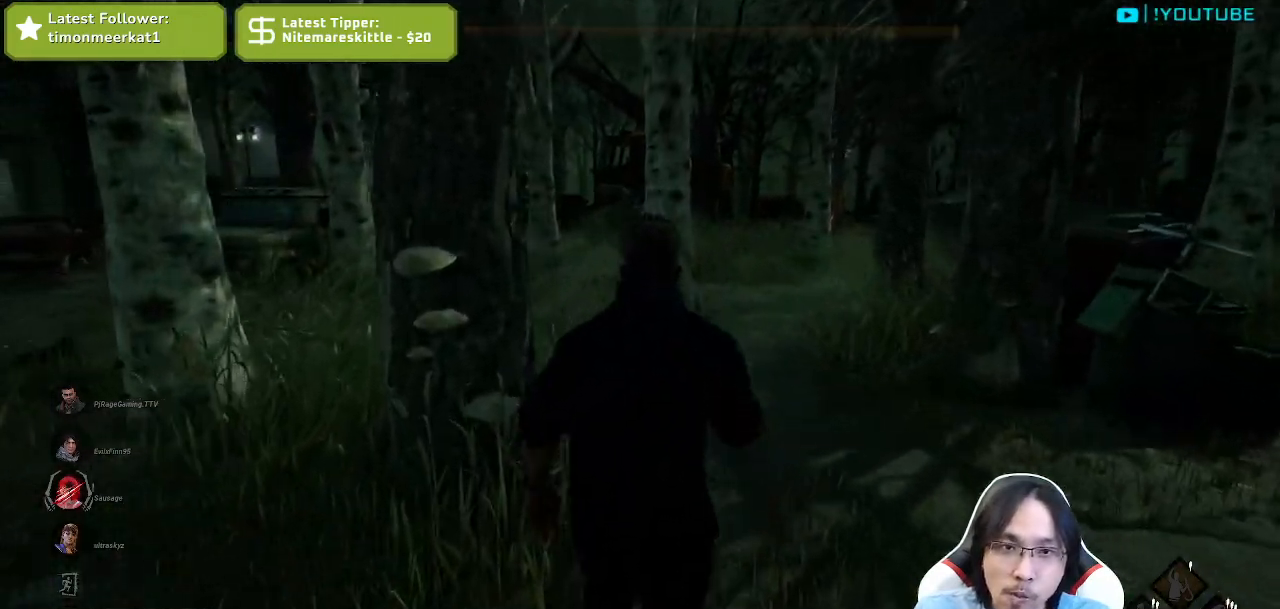
{"keys": ["d", "shift", "w"], "mouse": [], "events": [[234, "shift", "up"], [284, "d", "down"], [434, "shift", "down"]]}
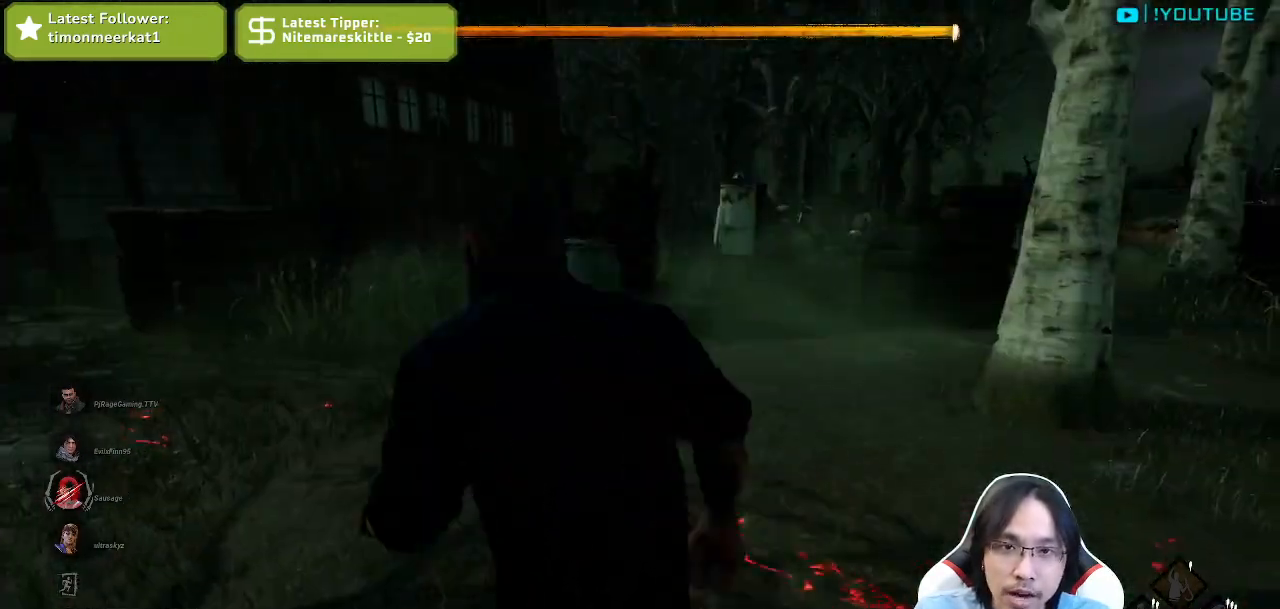
{"keys": ["shift", "w"], "mouse": []}